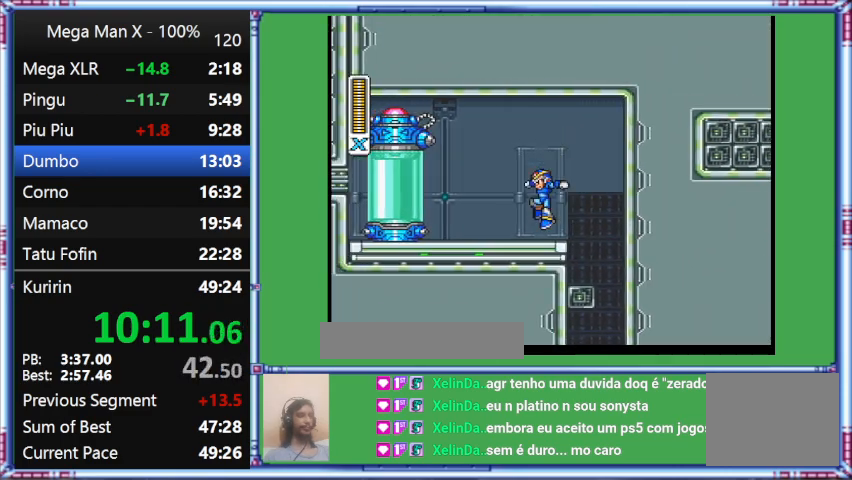
Gameplay with a controller (Nintendo layout); each line is a JSON object with the inputs held at the frame after it. "events" lists button and stick changes between this image and that frame as [ms after this image, input, new state], when the widget could be followed in between. Not read: L3 R3.
{"buttons": ["DPAD_UP", "DPAD_LEFT"], "events": [[200, "B", "up"]]}
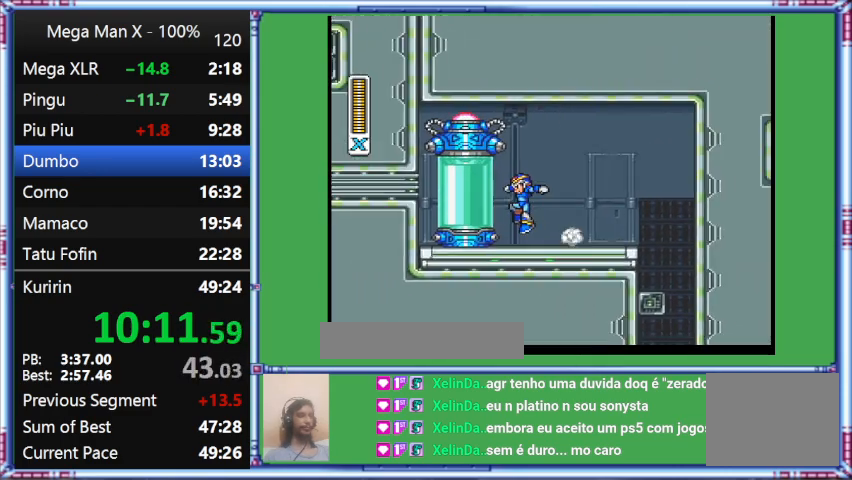
{"buttons": ["DPAD_UP", "DPAD_LEFT"], "events": []}
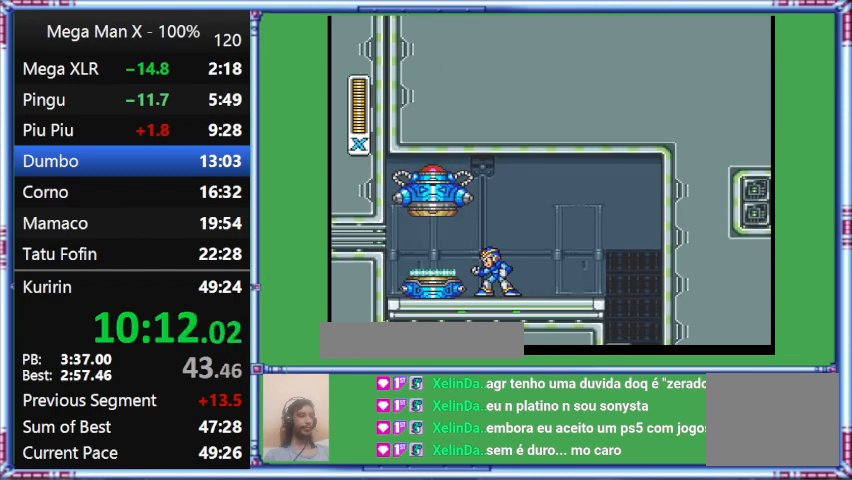
{"buttons": [], "events": [[333, "DPAD_LEFT", "up"], [333, "DPAD_UP", "up"]]}
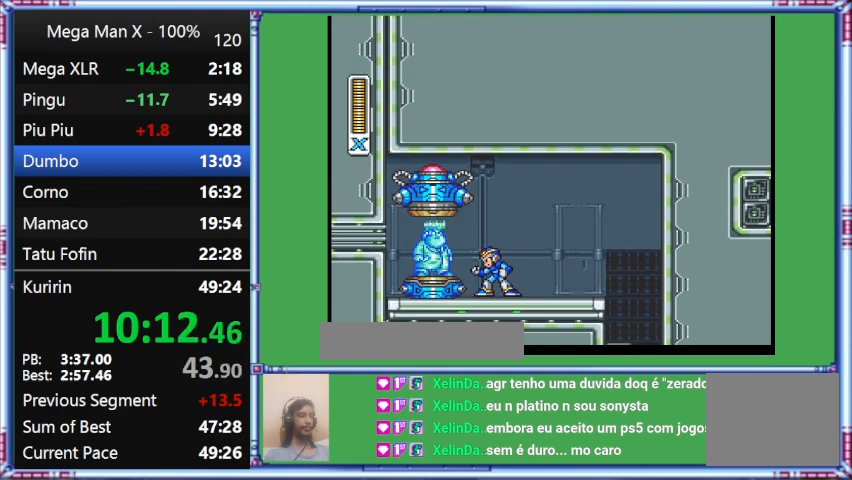
{"buttons": [], "events": []}
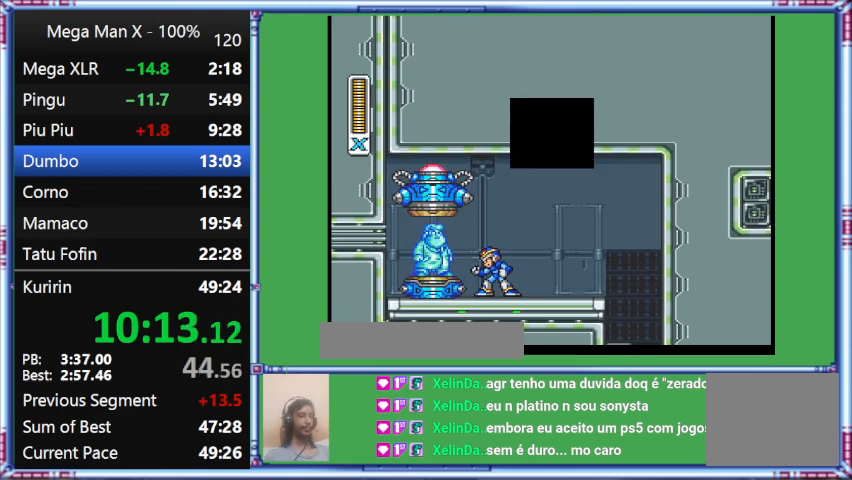
{"buttons": [], "events": []}
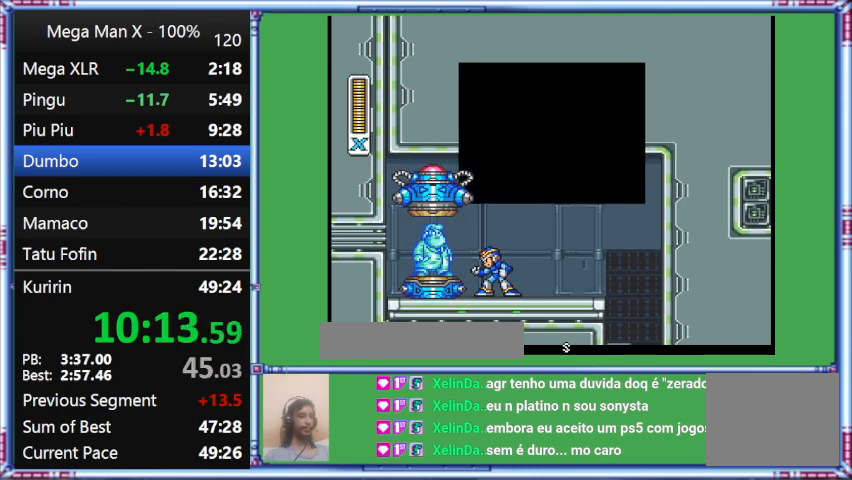
{"buttons": ["START"], "events": [[300, "START", "down"]]}
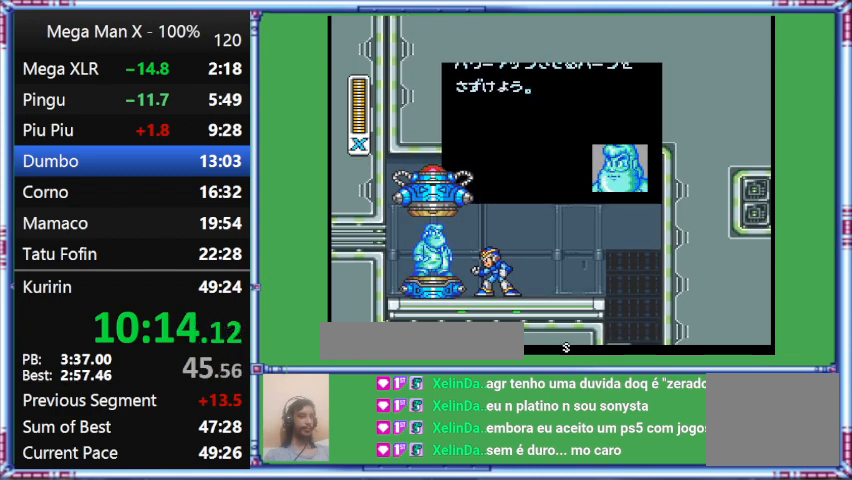
{"buttons": ["START"], "events": []}
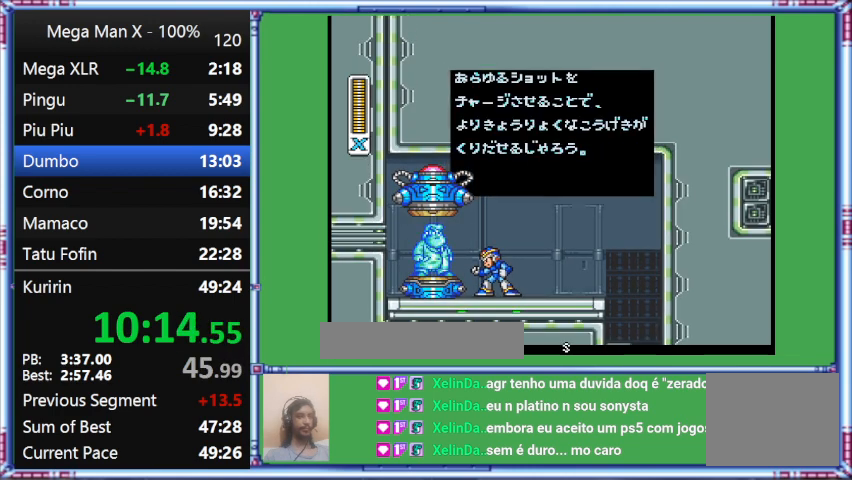
{"buttons": ["START"], "events": []}
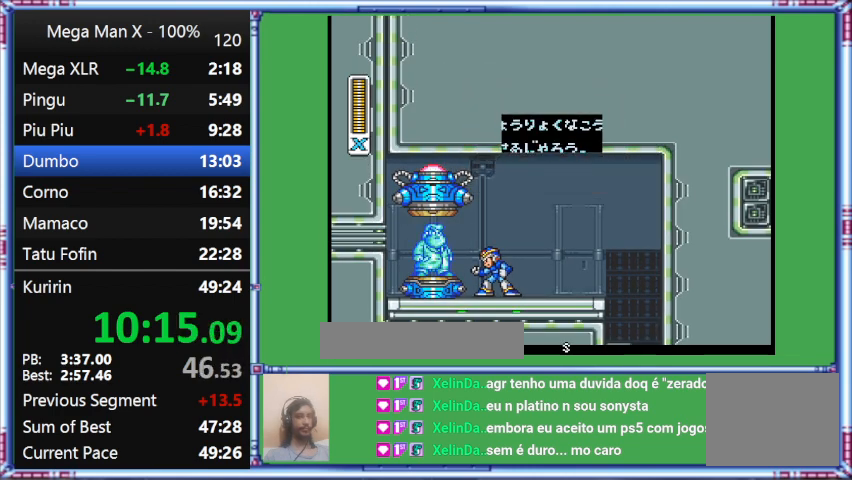
{"buttons": ["DPAD_LEFT", "START"], "events": [[500, "DPAD_LEFT", "down"]]}
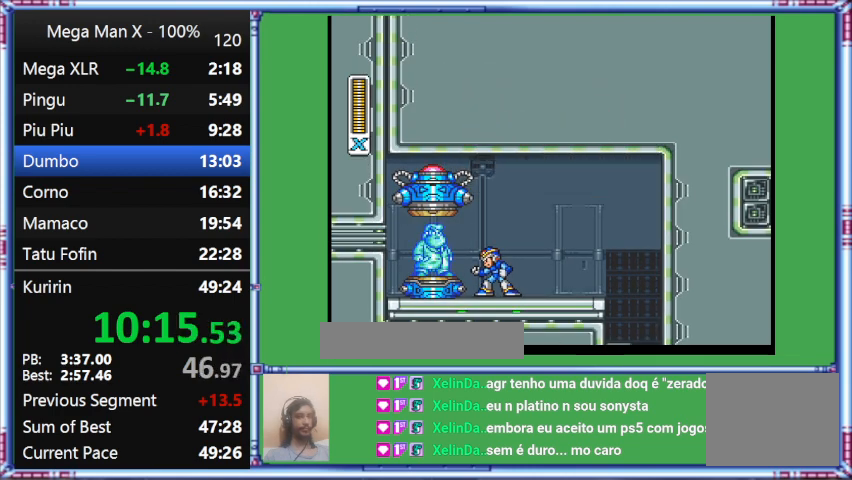
{"buttons": ["DPAD_LEFT"], "events": [[267, "START", "up"]]}
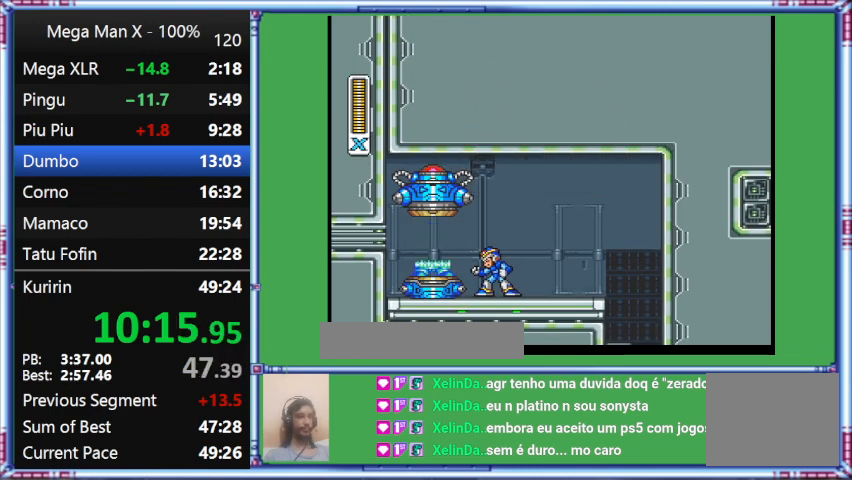
{"buttons": ["L1", "DPAD_UP", "DPAD_LEFT"], "events": [[433, "DPAD_UP", "down"], [433, "L1", "down"]]}
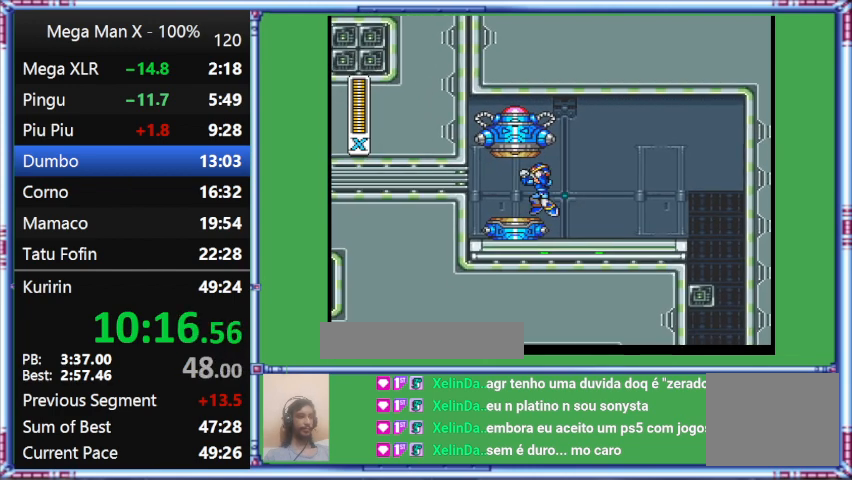
{"buttons": ["B", "DPAD_UP", "DPAD_LEFT"], "events": [[500, "B", "down"], [500, "L1", "up"]]}
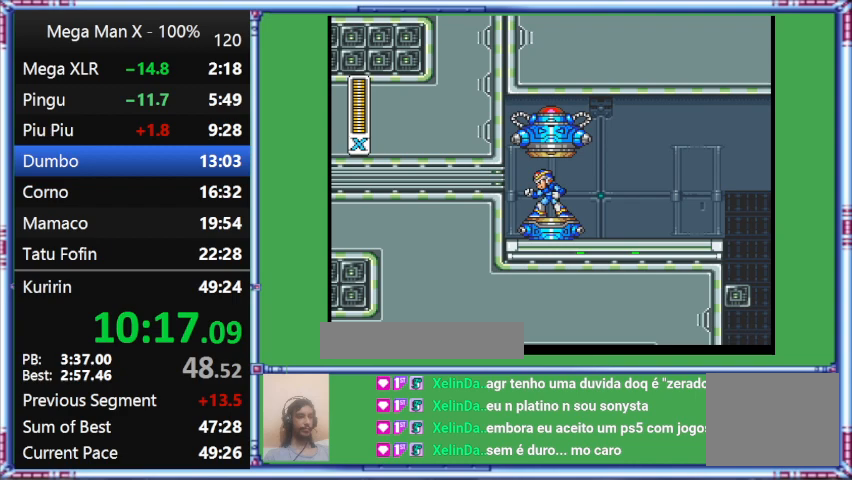
{"buttons": [], "events": [[400, "B", "up"], [400, "DPAD_LEFT", "up"], [400, "DPAD_UP", "up"]]}
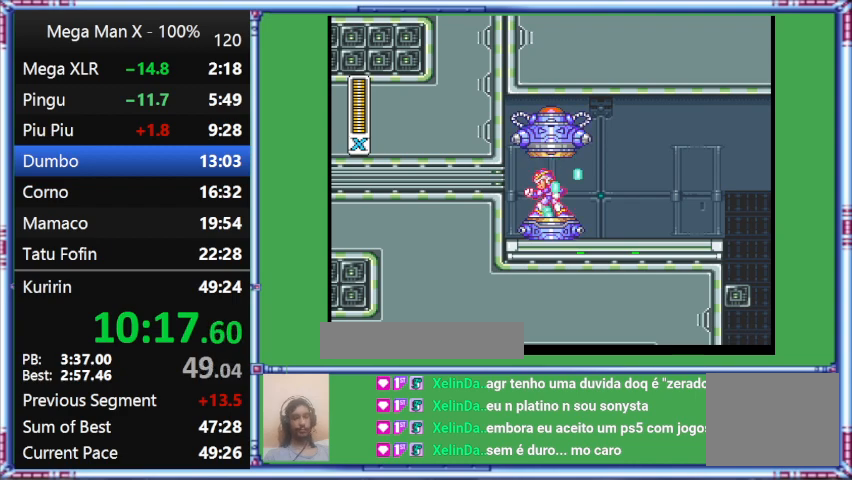
{"buttons": [], "events": []}
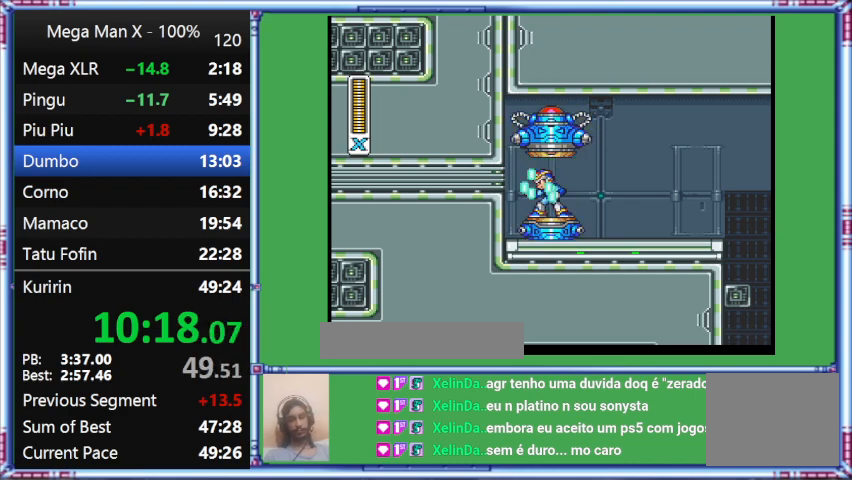
{"buttons": [], "events": []}
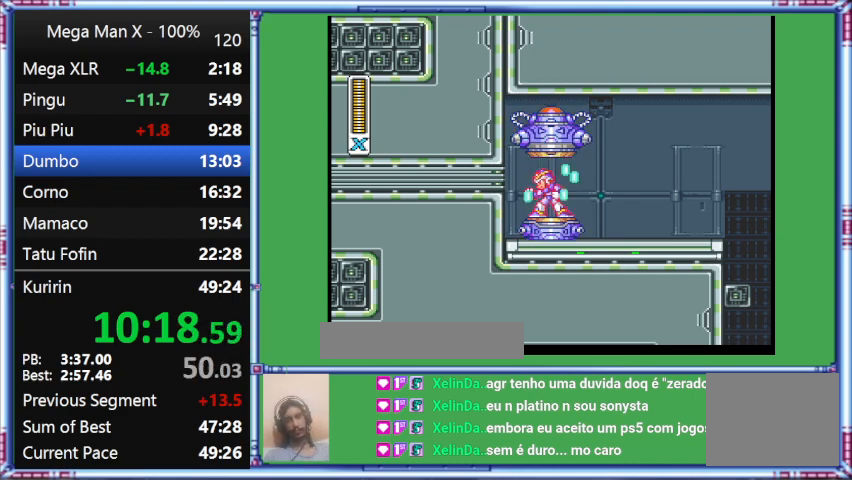
{"buttons": [], "events": []}
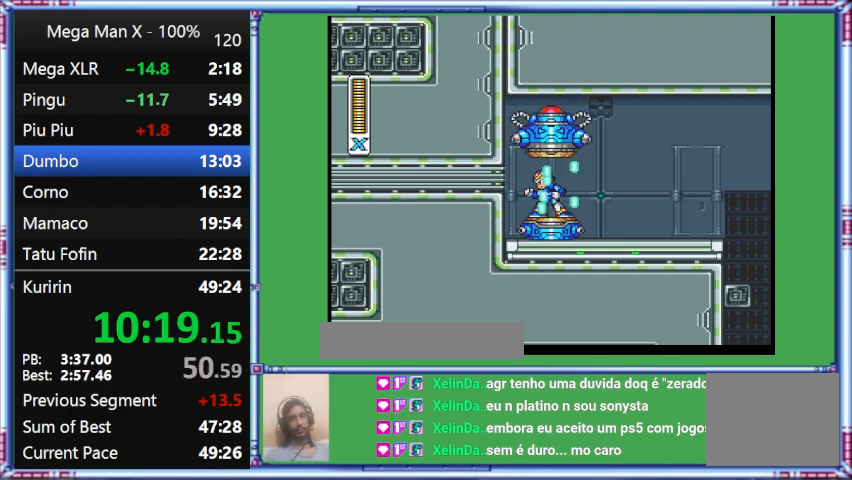
{"buttons": [], "events": []}
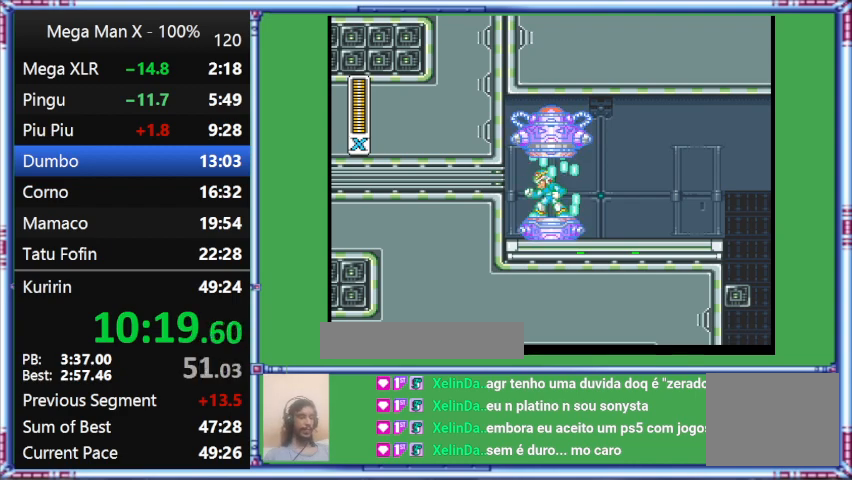
{"buttons": [], "events": []}
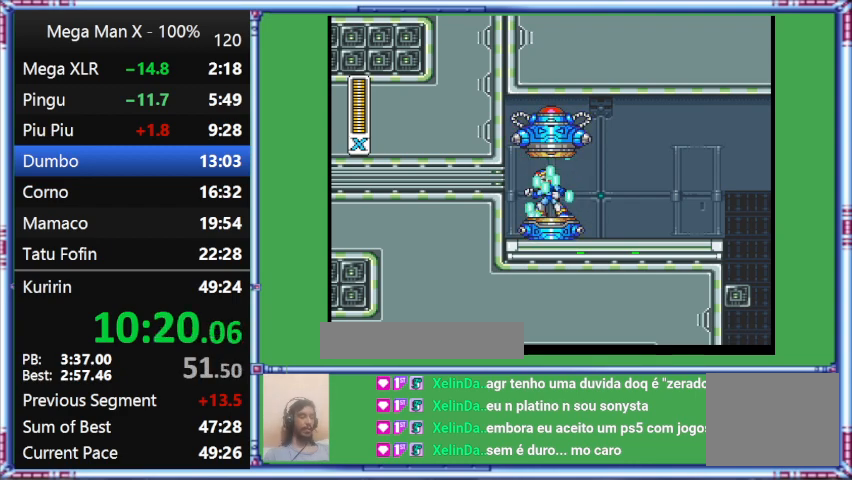
{"buttons": [], "events": []}
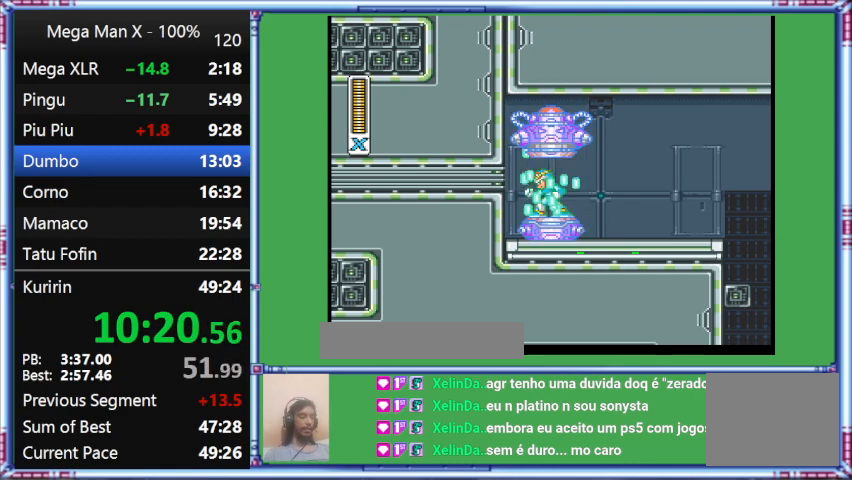
{"buttons": [], "events": []}
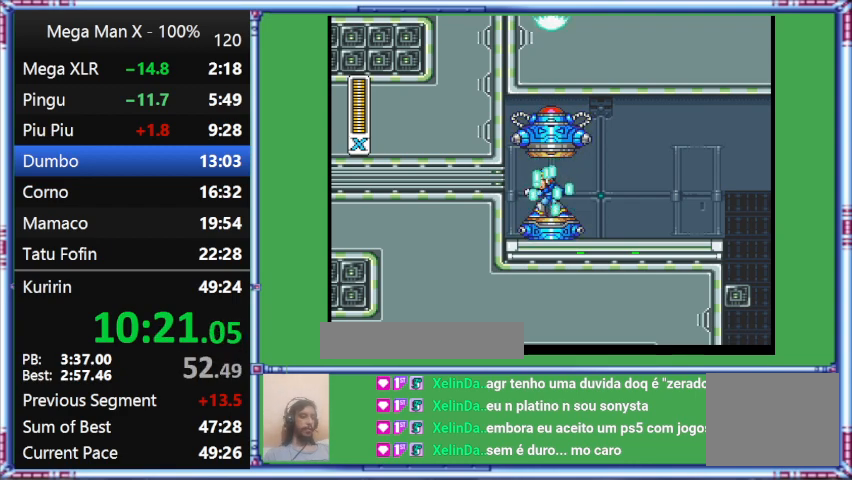
{"buttons": [], "events": []}
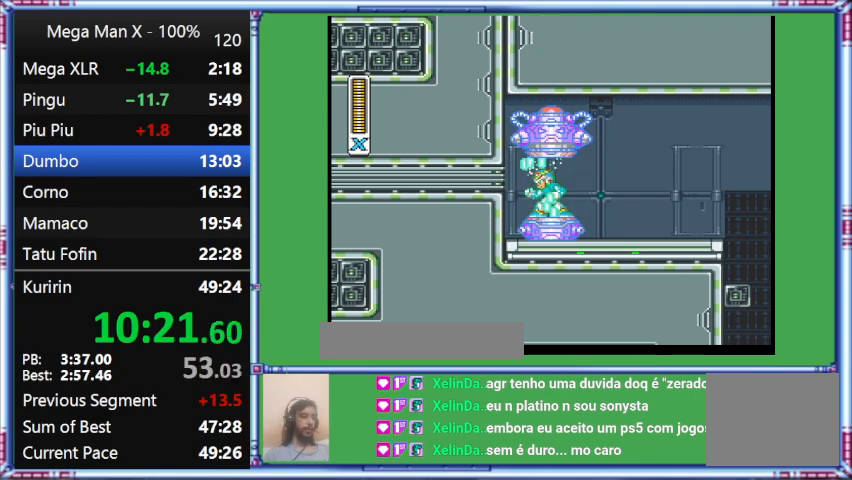
{"buttons": [], "events": []}
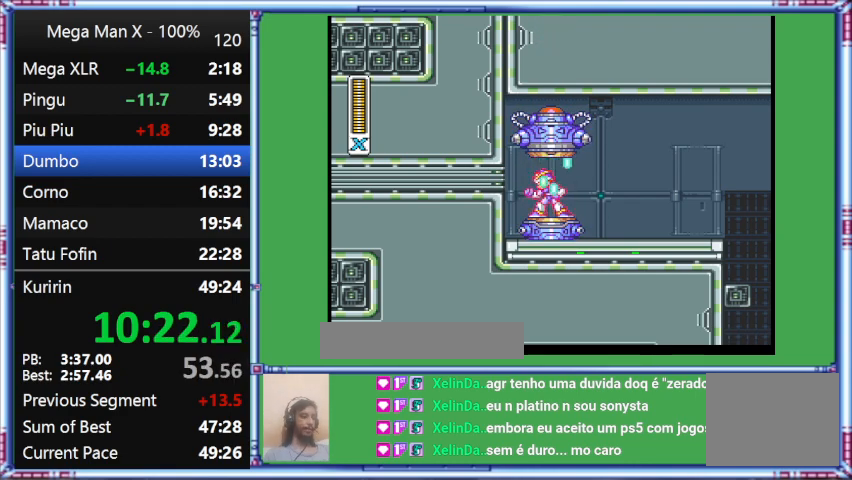
{"buttons": [], "events": []}
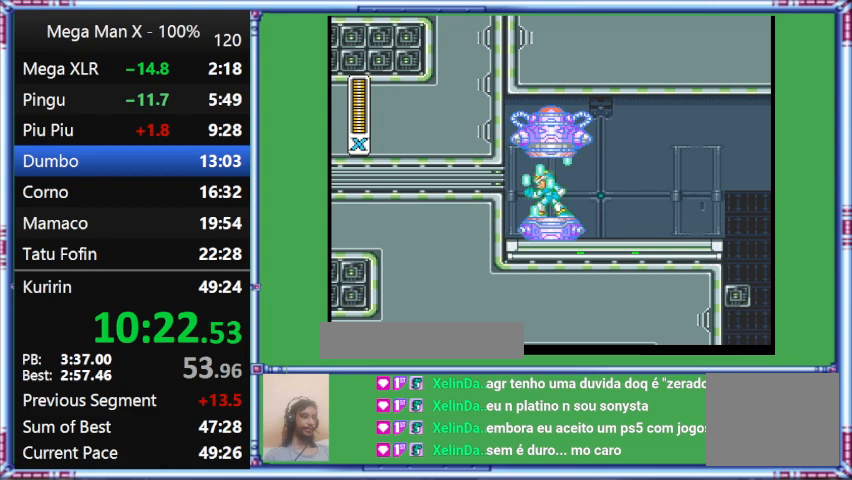
{"buttons": ["Y"], "events": [[333, "Y", "down"]]}
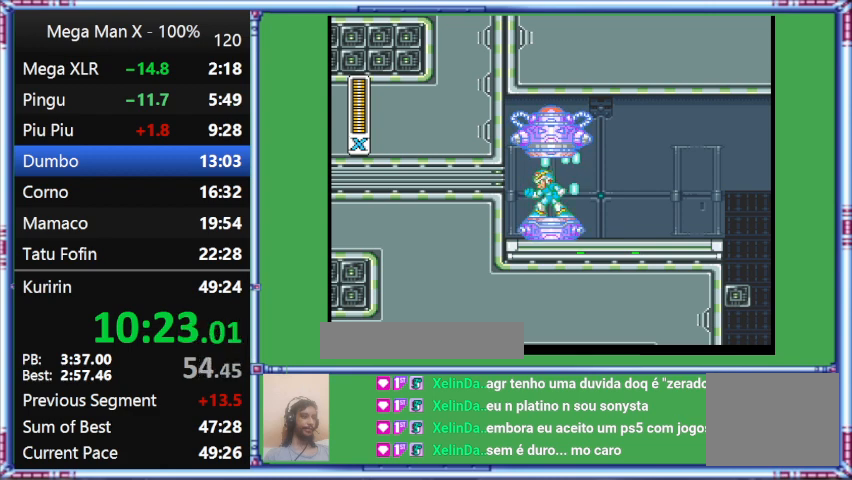
{"buttons": ["Y"], "events": []}
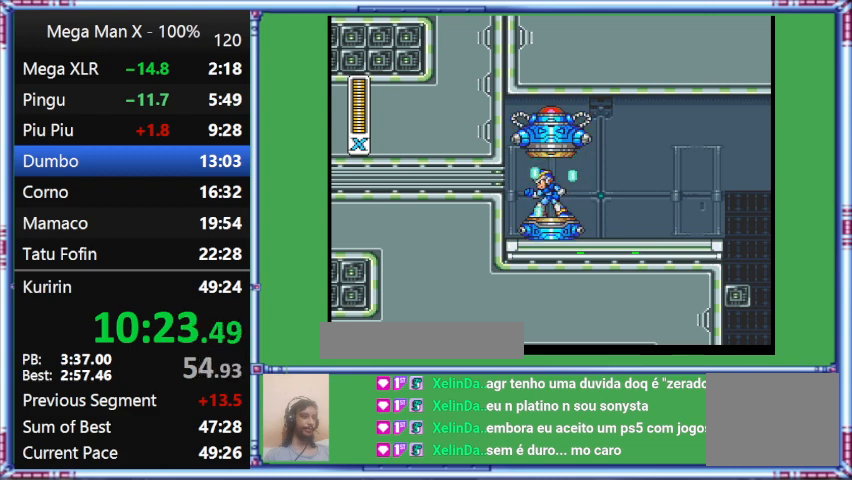
{"buttons": ["Y"], "events": []}
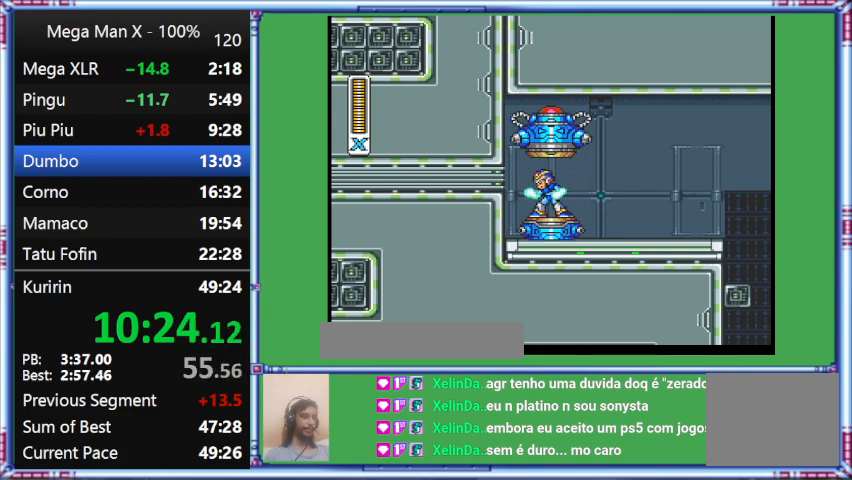
{"buttons": ["Y"], "events": []}
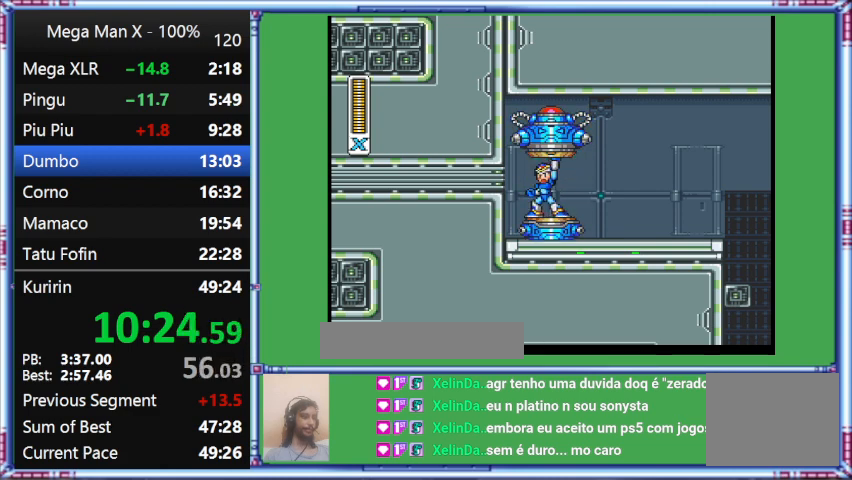
{"buttons": ["Y"], "events": []}